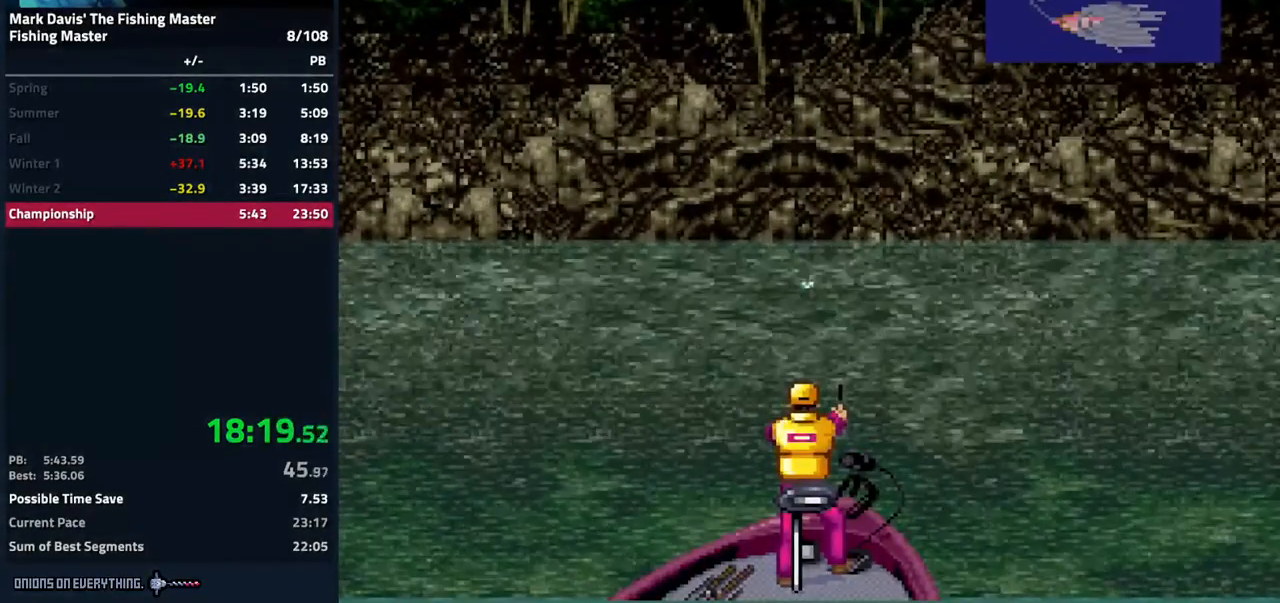
Gameplay with a controller (Nintendo layout); each line is a JSON object with the inputs held at the frame after it. "events" lists button and stick changes between this image and that frame as [ms after this image, input, new state], when the widget could be followed in between. Not read: L3 R3.
{"buttons": [], "events": []}
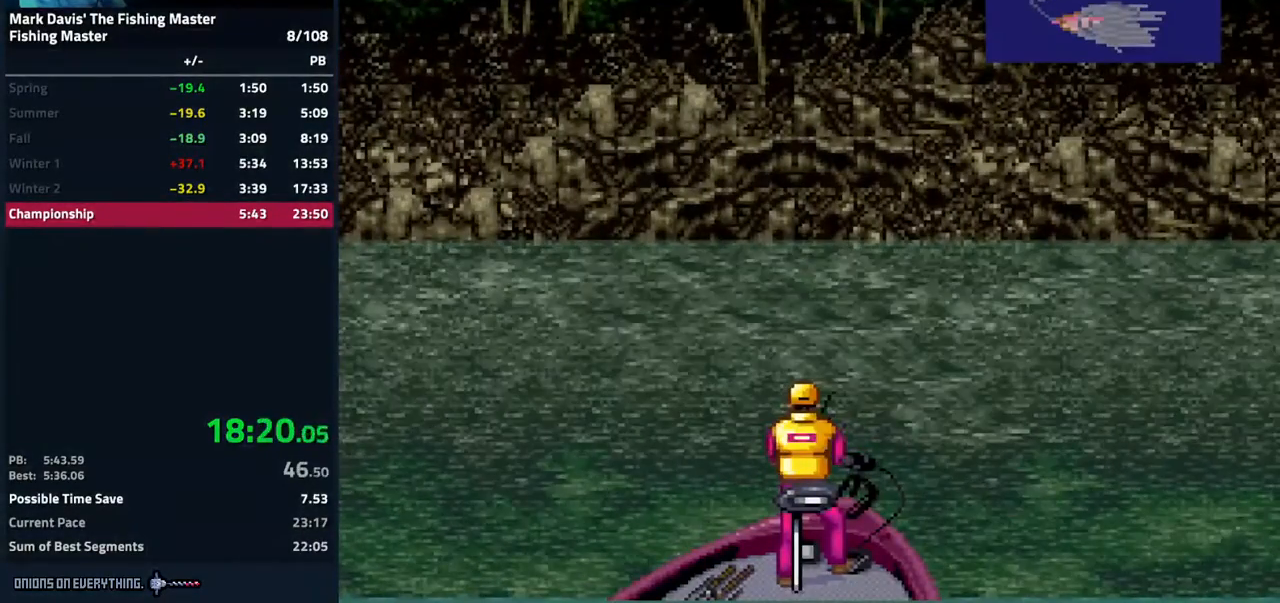
{"buttons": ["DPAD_DOWN"], "events": [[33, "DPAD_DOWN", "down"]]}
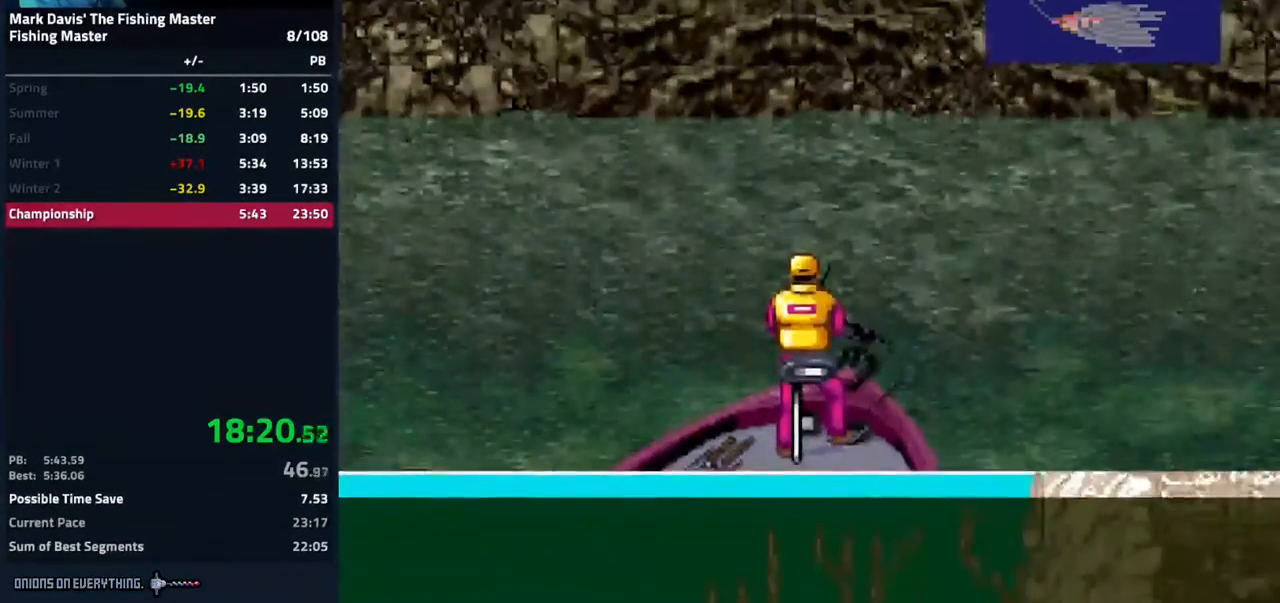
{"buttons": ["DPAD_DOWN"], "events": []}
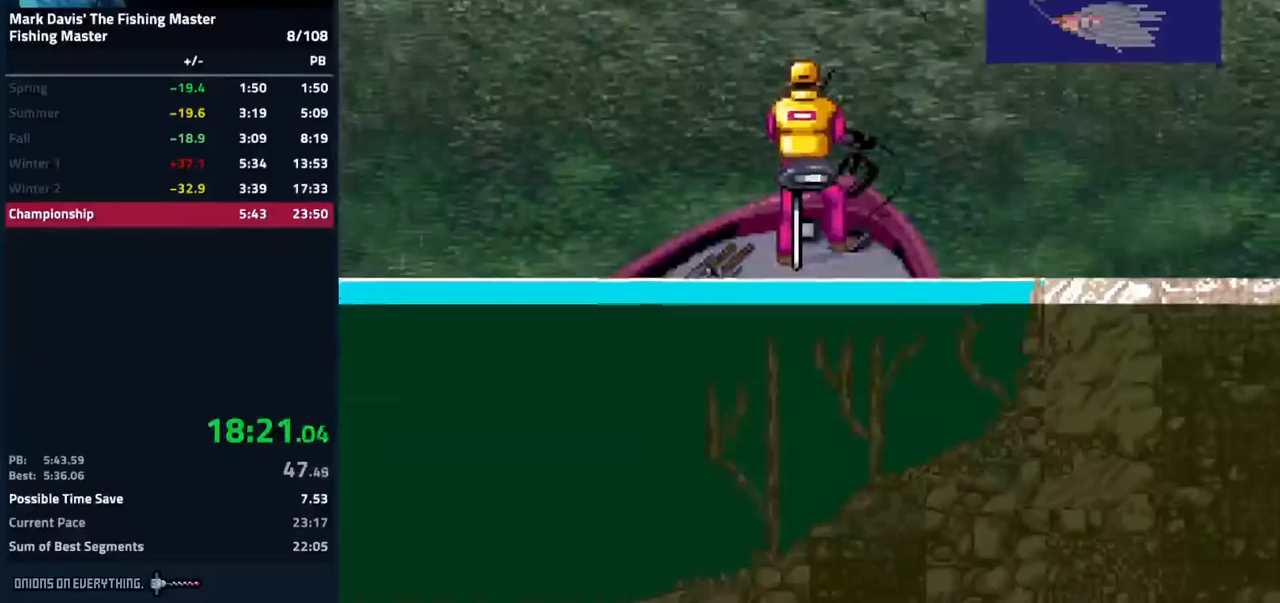
{"buttons": ["DPAD_DOWN"], "events": [[383, "DPAD_DOWN", "up"], [467, "DPAD_DOWN", "down"]]}
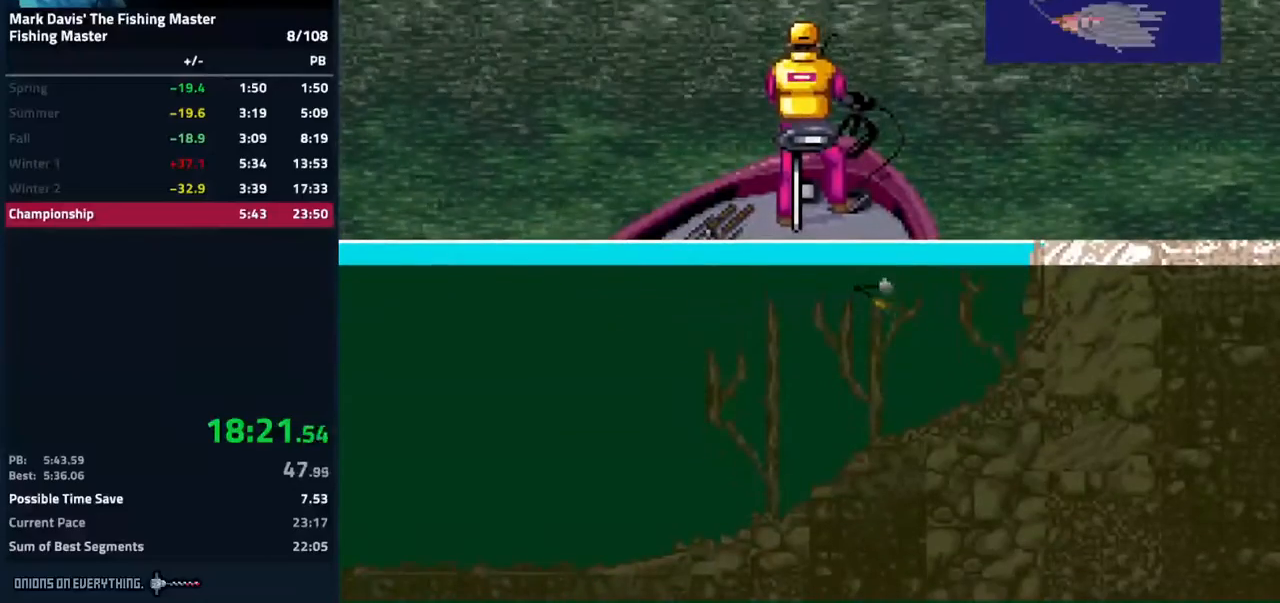
{"buttons": [], "events": [[100, "DPAD_DOWN", "up"], [200, "DPAD_DOWN", "down"], [283, "DPAD_DOWN", "up"], [400, "DPAD_DOWN", "down"], [500, "DPAD_DOWN", "up"]]}
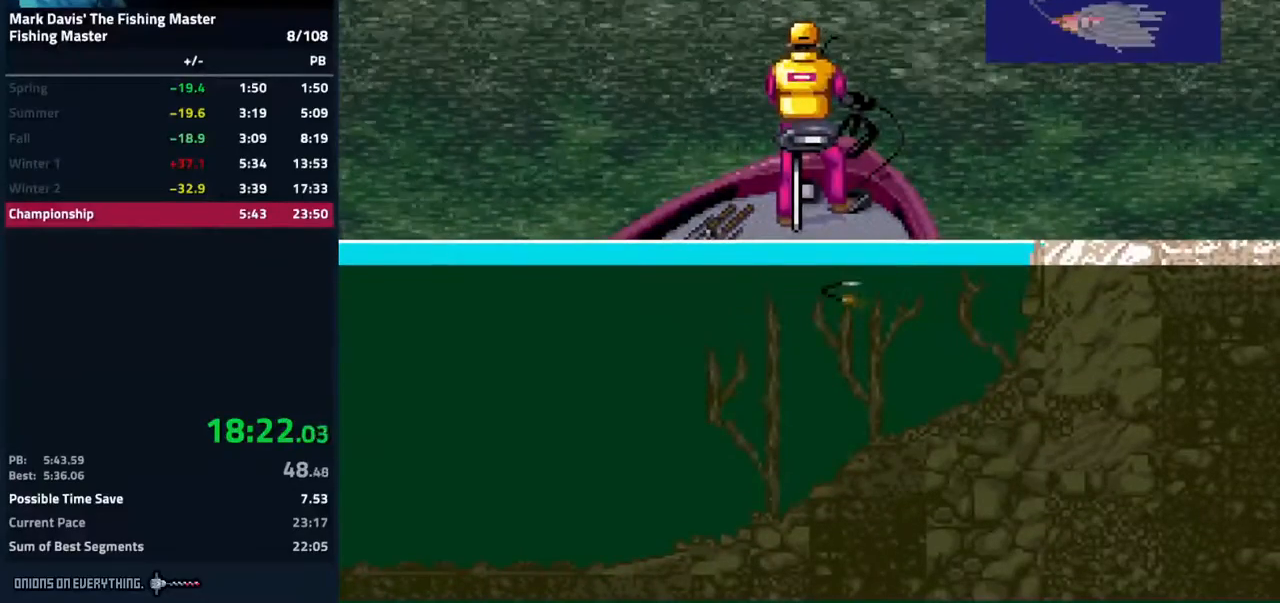
{"buttons": ["X"], "events": [[133, "DPAD_DOWN", "down"], [283, "DPAD_DOWN", "up"], [367, "X", "down"]]}
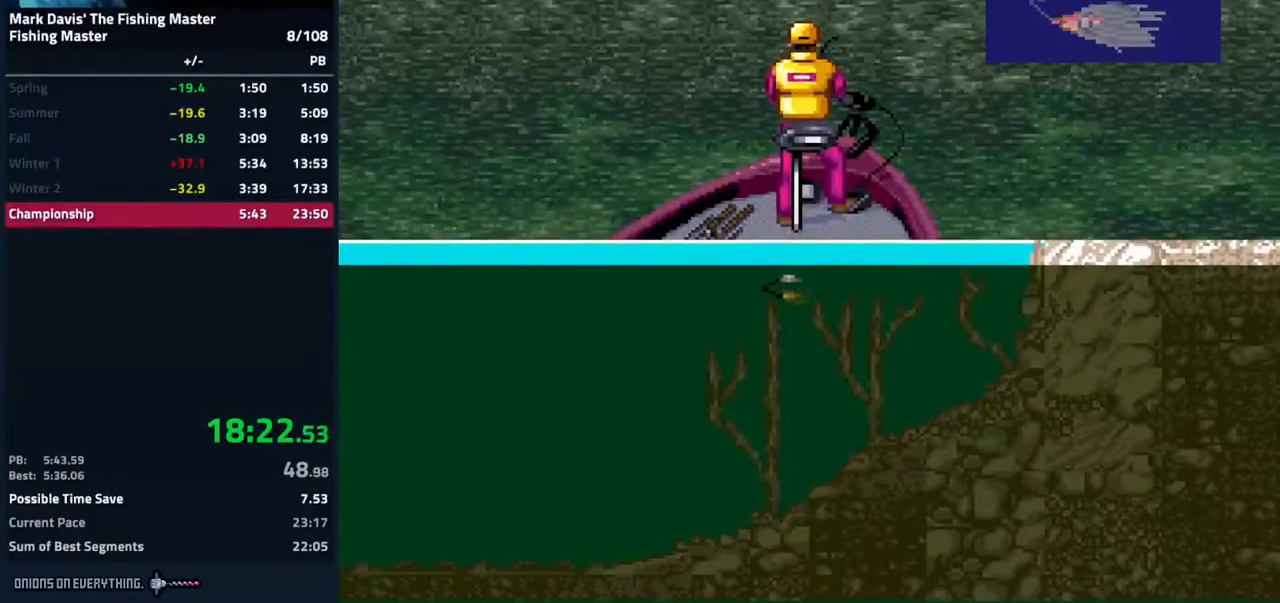
{"buttons": [], "events": [[17, "X", "up"]]}
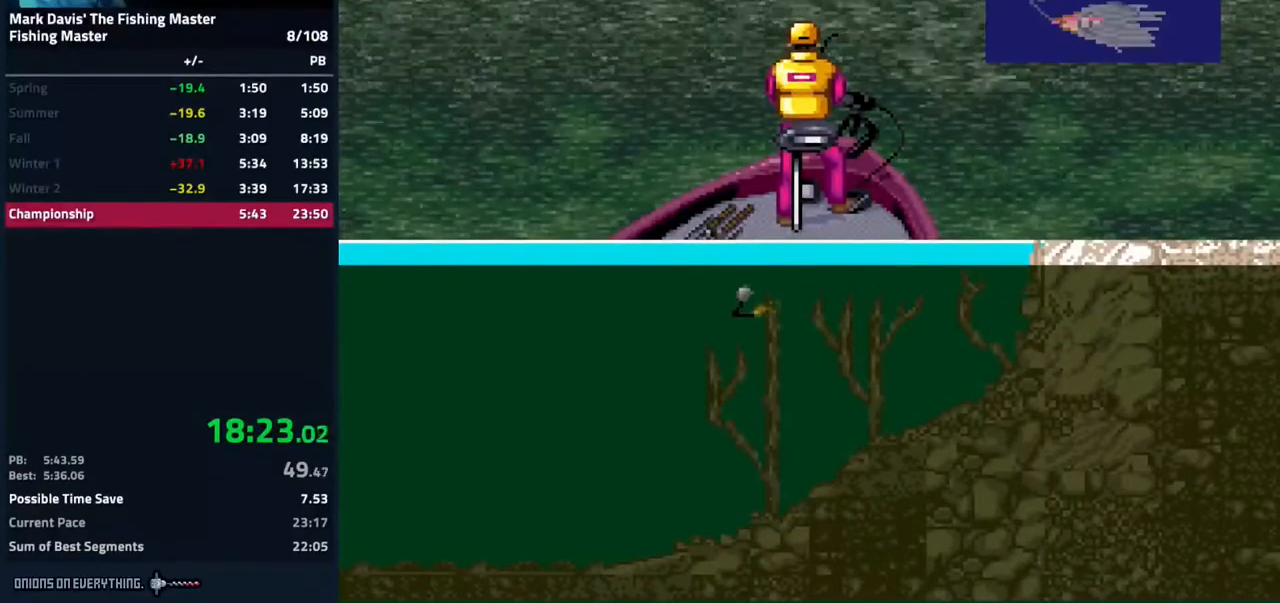
{"buttons": [], "events": []}
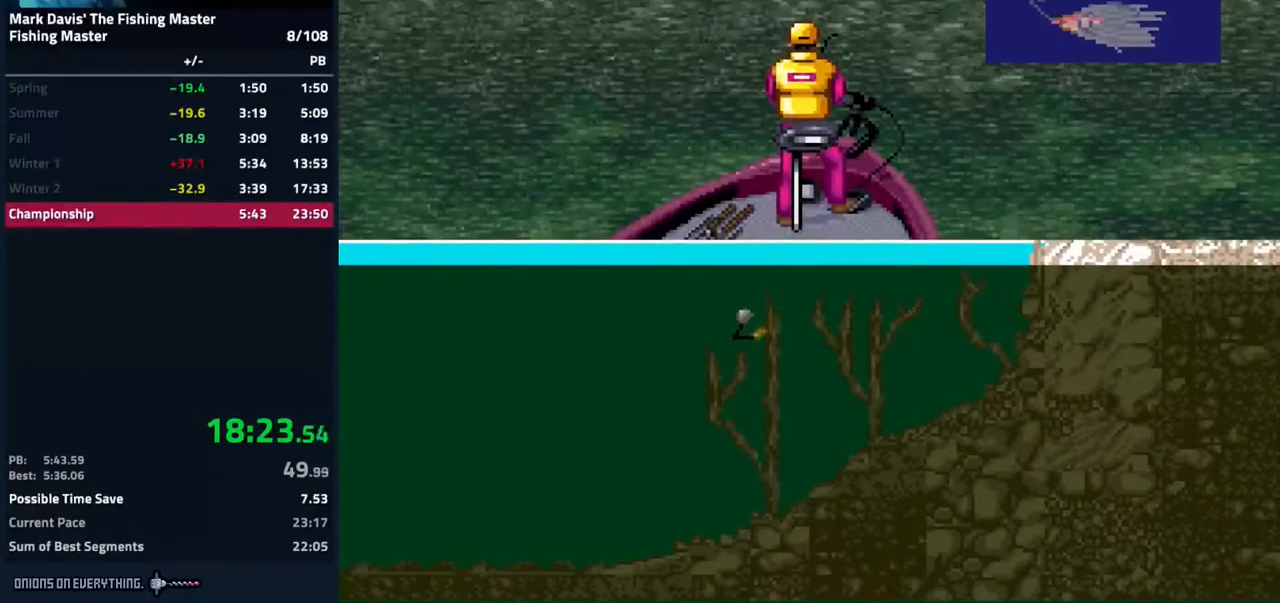
{"buttons": ["DPAD_DOWN"], "events": [[483, "DPAD_DOWN", "down"]]}
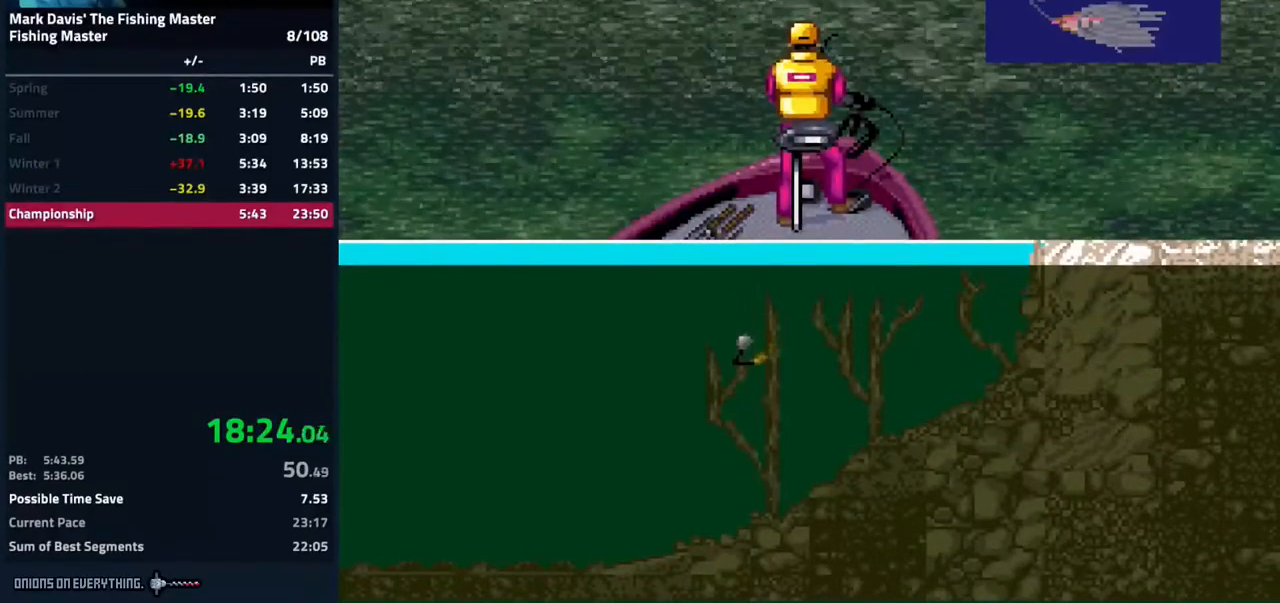
{"buttons": [], "events": [[50, "A", "down"], [67, "DPAD_DOWN", "up"], [233, "A", "up"], [250, "A", "down"], [267, "A", "up"]]}
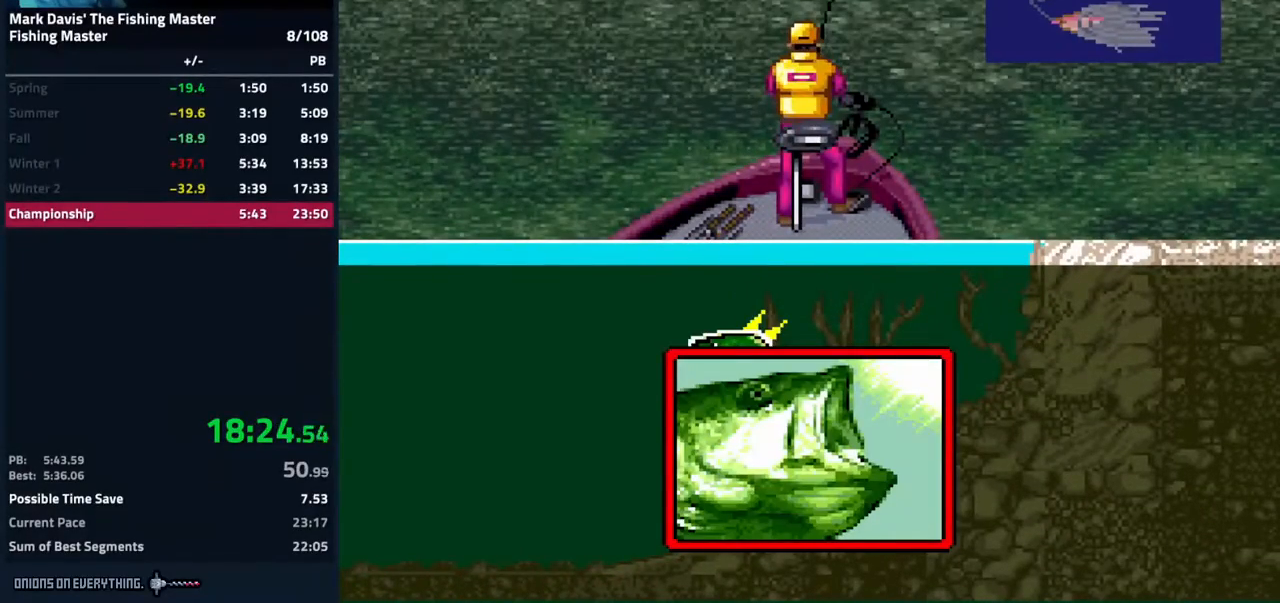
{"buttons": ["A", "DPAD_DOWN"], "events": [[17, "DPAD_DOWN", "down"], [200, "A", "down"]]}
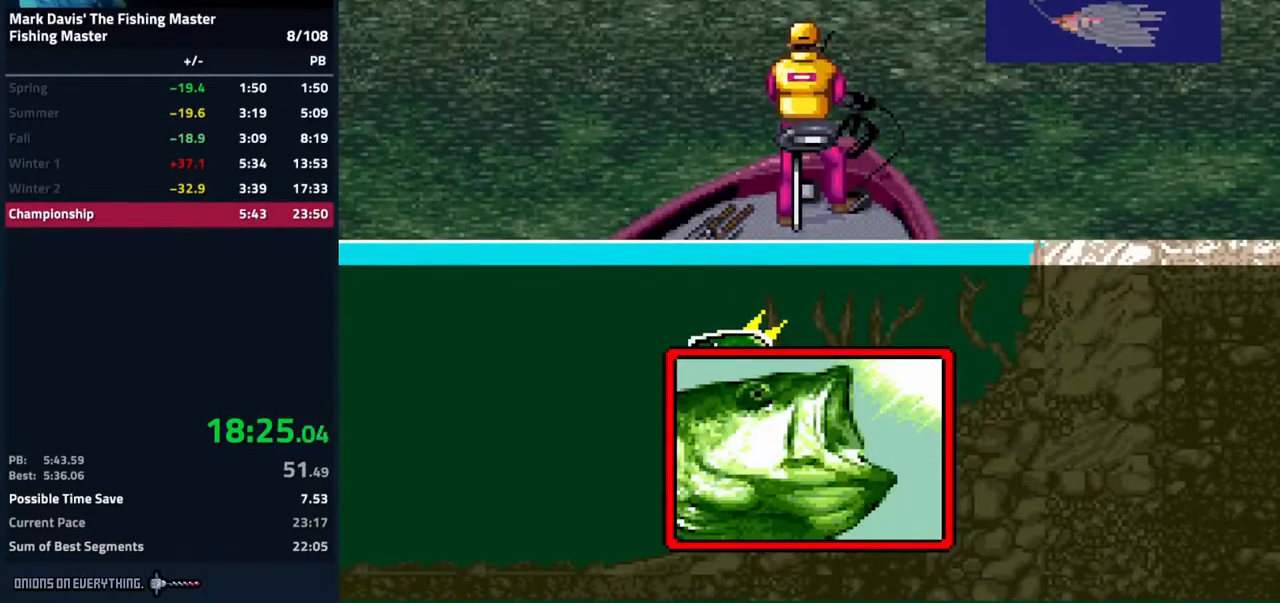
{"buttons": ["A", "DPAD_DOWN"], "events": [[17, "A", "up"], [33, "A", "down"]]}
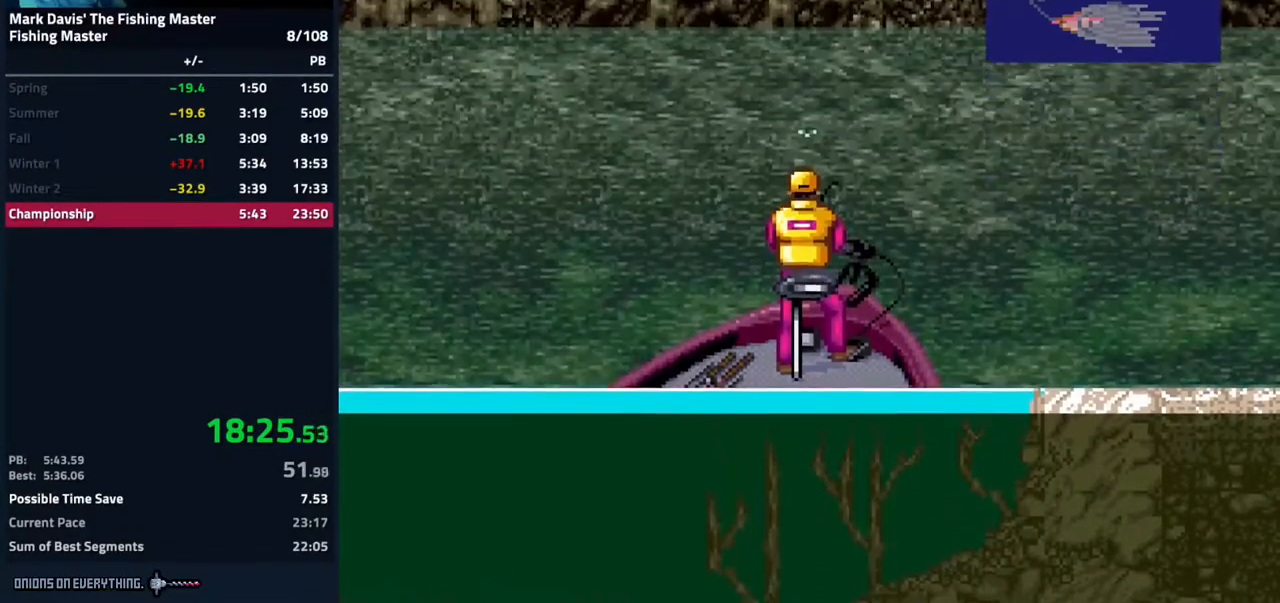
{"buttons": ["DPAD_DOWN"], "events": [[450, "A", "up"], [483, "A", "down"], [500, "A", "up"]]}
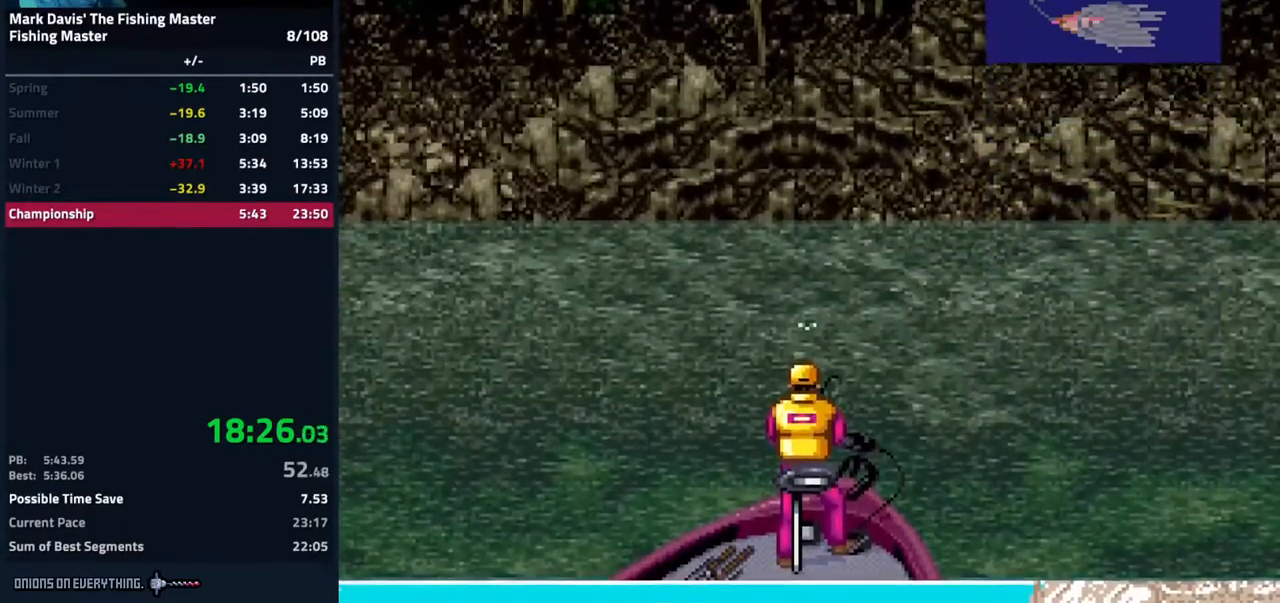
{"buttons": ["A", "DPAD_DOWN"], "events": [[50, "A", "down"]]}
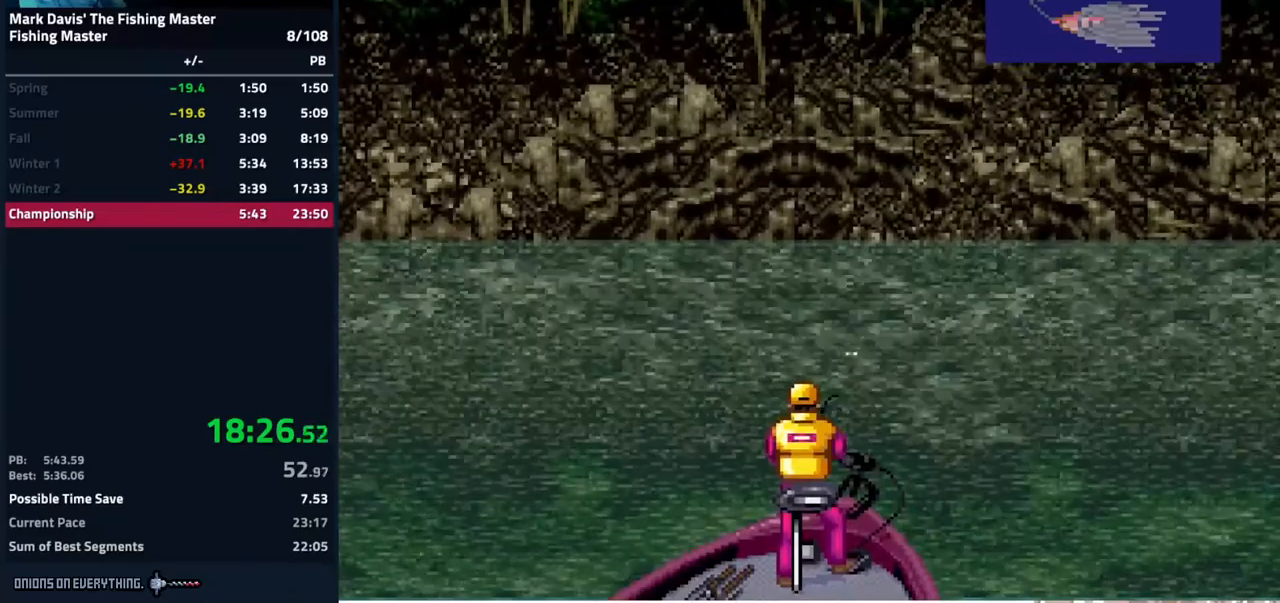
{"buttons": ["A", "DPAD_DOWN"], "events": [[17, "A", "up"], [67, "A", "down"], [117, "A", "up"], [150, "A", "down"], [217, "A", "up"], [233, "A", "down"], [367, "A", "up"], [400, "A", "down"]]}
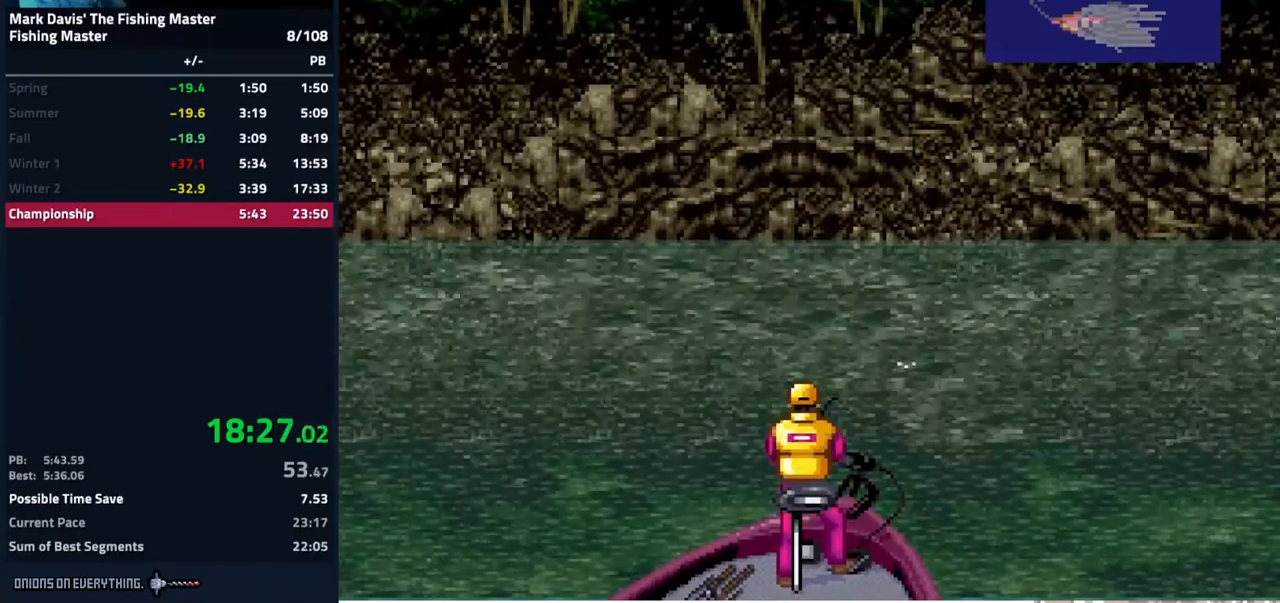
{"buttons": ["A", "DPAD_DOWN"], "events": []}
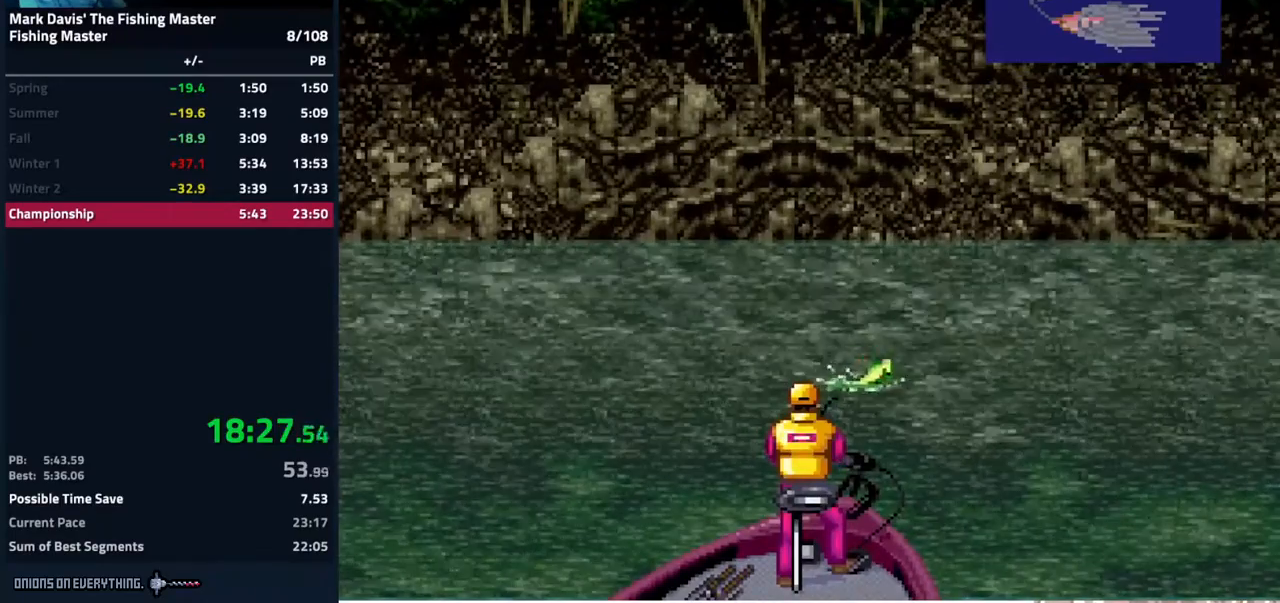
{"buttons": ["A", "DPAD_DOWN"], "events": [[17, "A", "up"], [117, "A", "down"], [250, "A", "up"], [300, "A", "down"], [367, "A", "up"], [467, "A", "down"]]}
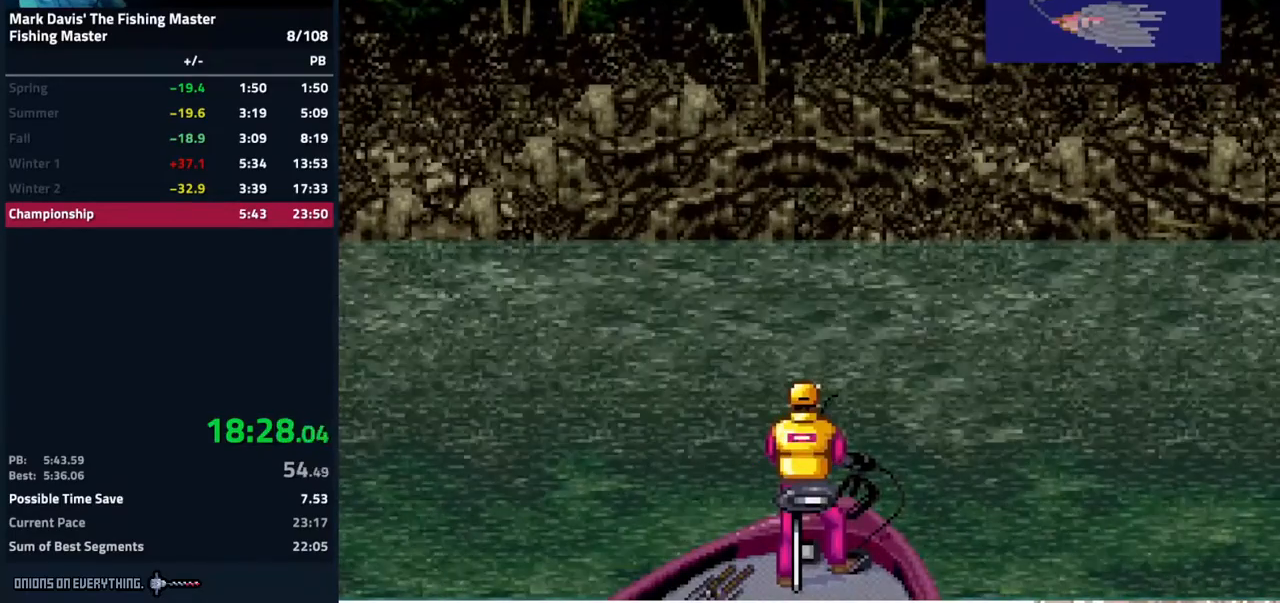
{"buttons": ["A", "DPAD_DOWN"], "events": [[217, "A", "up"], [267, "A", "down"], [317, "A", "up"], [333, "A", "down"]]}
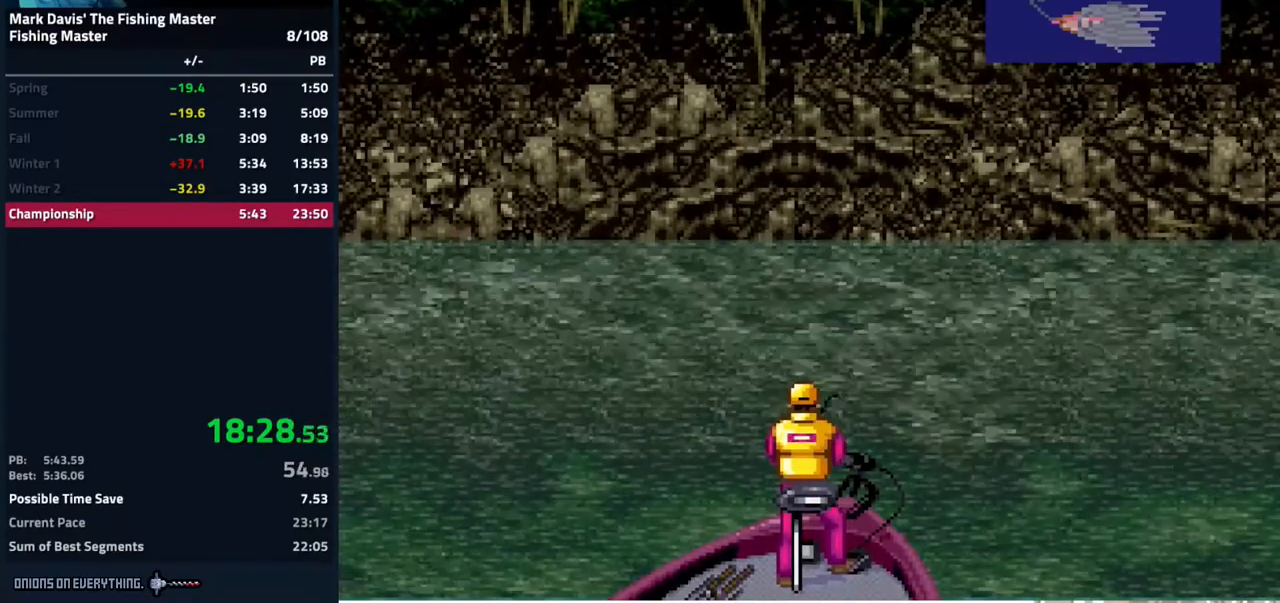
{"buttons": ["DPAD_DOWN"], "events": [[450, "A", "up"]]}
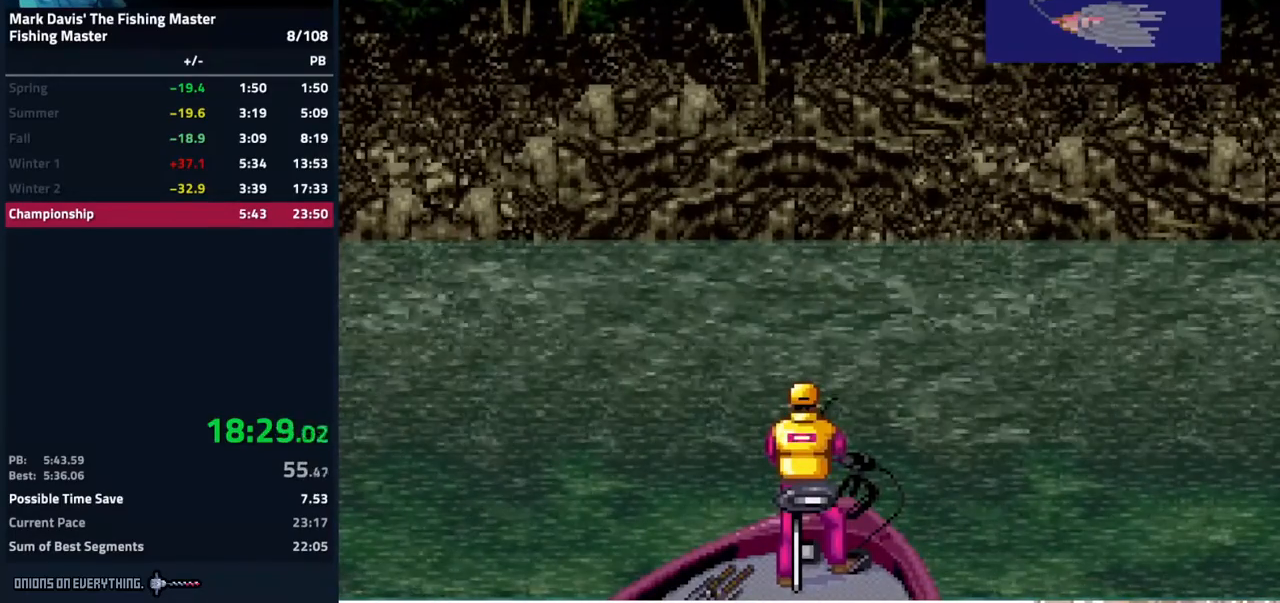
{"buttons": ["A", "DPAD_DOWN"], "events": [[50, "A", "down"], [133, "A", "up"], [167, "A", "down"], [183, "A", "up"], [250, "A", "down"], [383, "A", "up"], [417, "A", "down"], [467, "A", "up"], [483, "A", "down"]]}
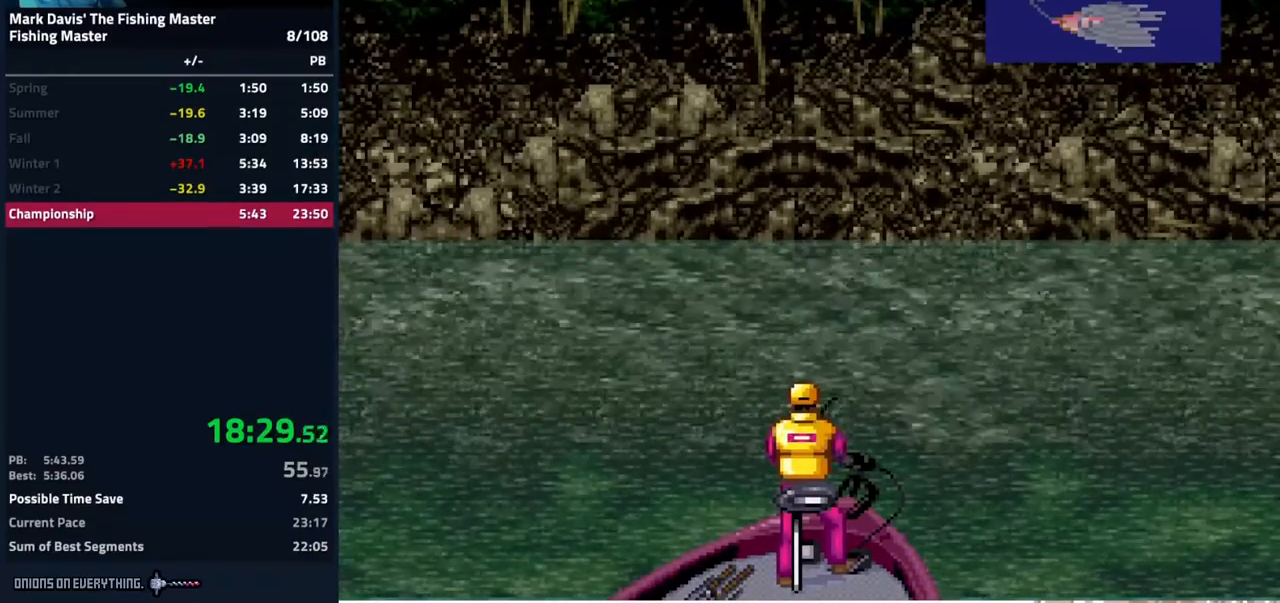
{"buttons": ["DPAD_DOWN"], "events": [[67, "A", "up"], [83, "A", "down"], [217, "A", "up"], [267, "A", "down"], [317, "A", "up"], [367, "A", "down"], [417, "A", "up"], [433, "A", "down"], [500, "A", "up"]]}
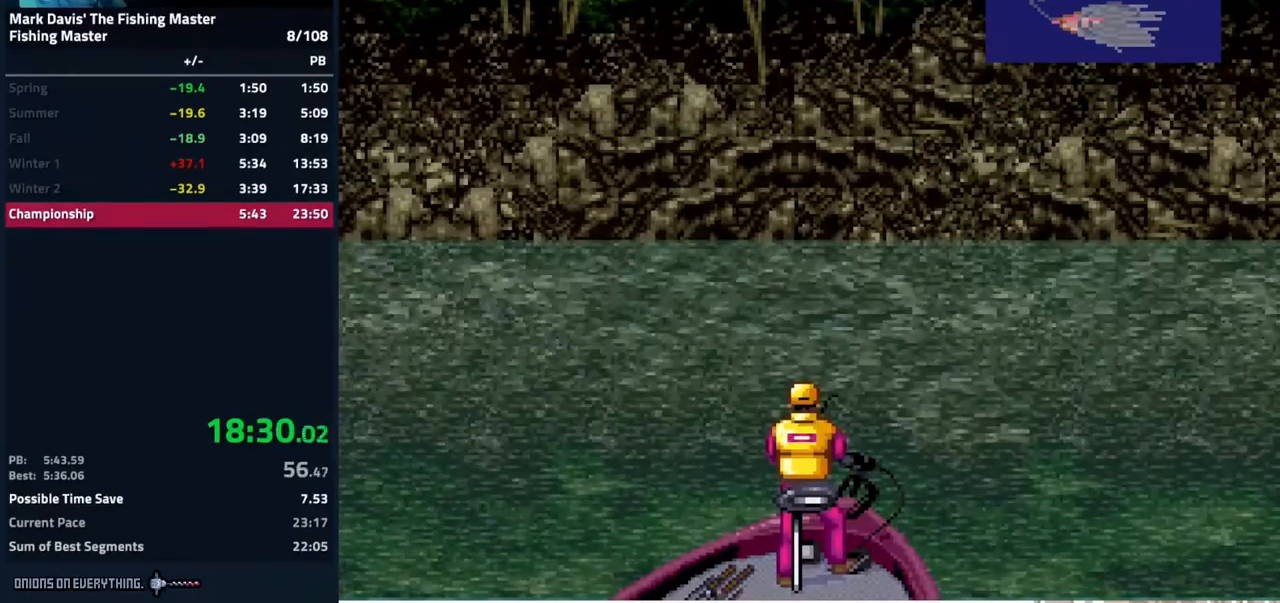
{"buttons": ["A", "DPAD_DOWN"], "events": [[33, "A", "down"], [50, "A", "up"], [67, "A", "down"], [100, "A", "up"], [150, "A", "down"], [267, "A", "up"], [317, "A", "down"]]}
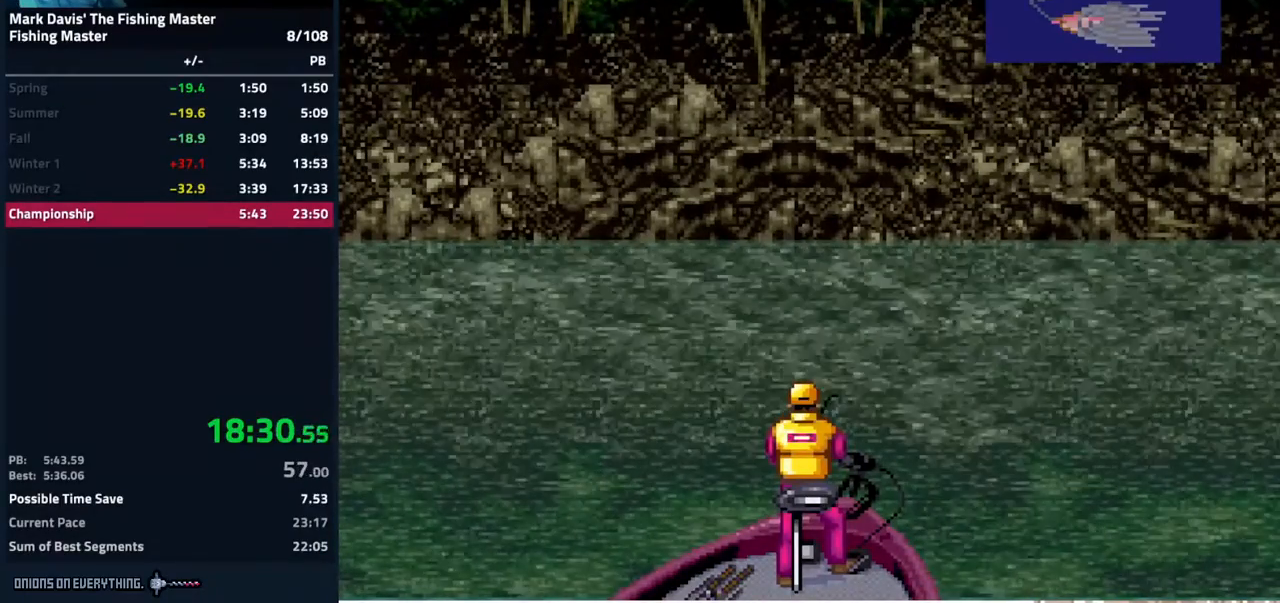
{"buttons": ["A", "DPAD_DOWN"], "events": [[83, "A", "up"], [117, "A", "down"], [150, "A", "up"], [200, "A", "down"], [267, "A", "up"], [317, "A", "down"], [350, "A", "up"], [367, "A", "down"], [467, "A", "up"], [500, "A", "down"]]}
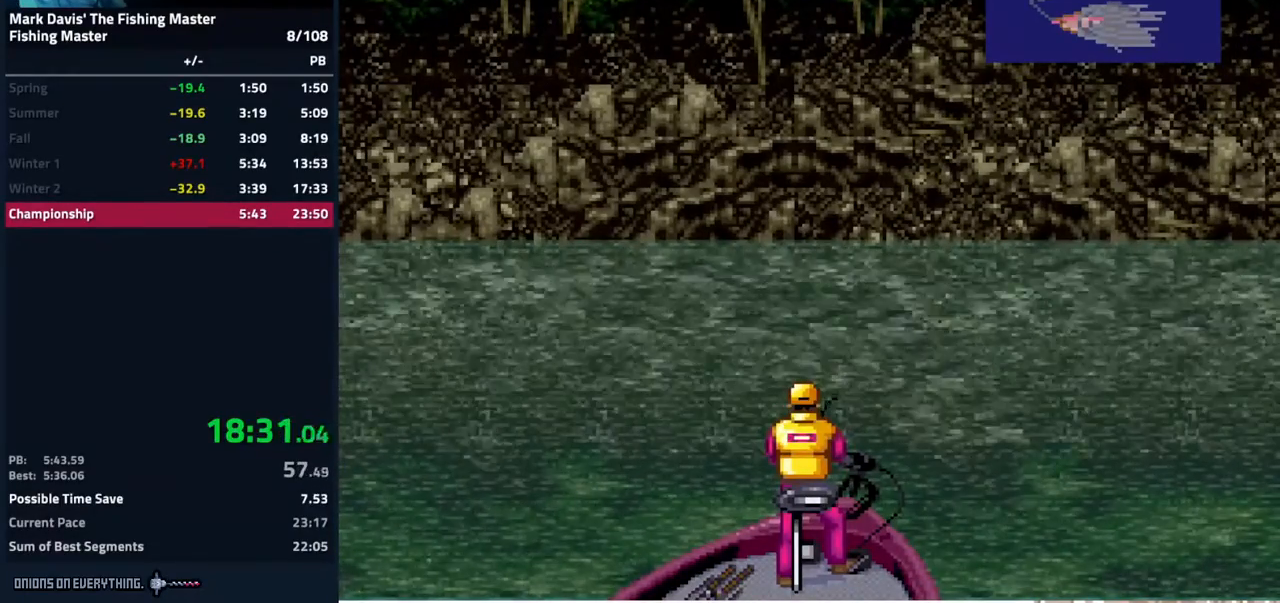
{"buttons": ["A", "DPAD_DOWN"], "events": [[33, "A", "up"], [67, "A", "down"], [383, "A", "up"], [433, "A", "down"]]}
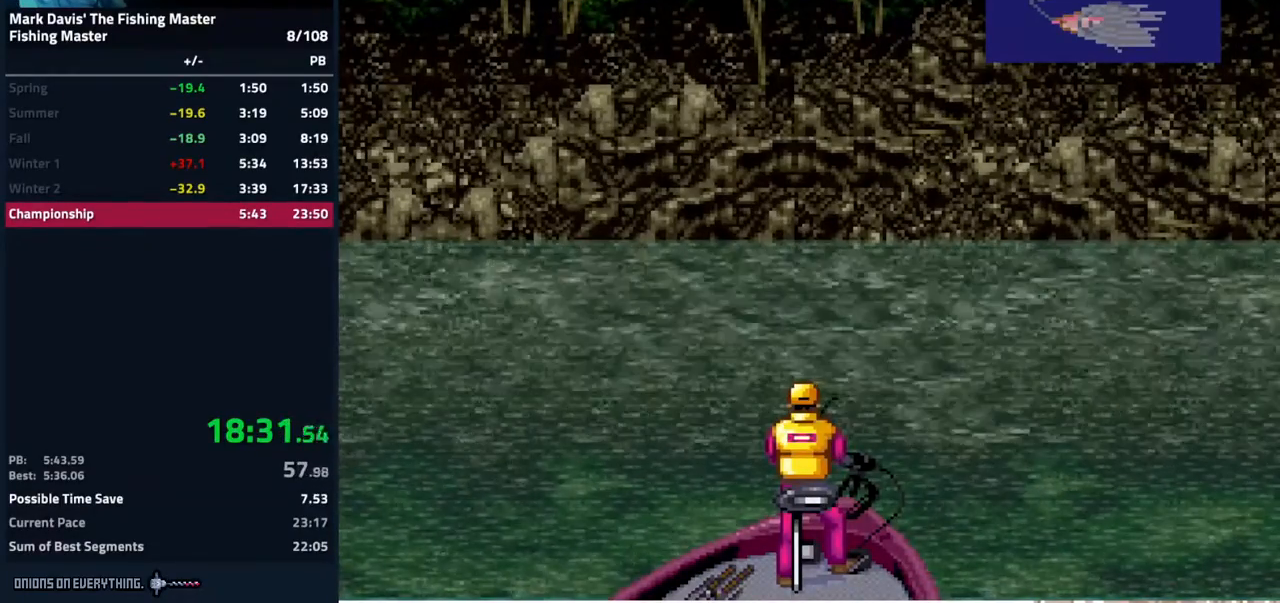
{"buttons": ["A", "DPAD_DOWN"], "events": [[183, "A", "up"], [217, "A", "down"], [250, "A", "up"], [283, "A", "down"], [350, "A", "up"], [383, "A", "down"], [417, "A", "up"], [467, "A", "down"]]}
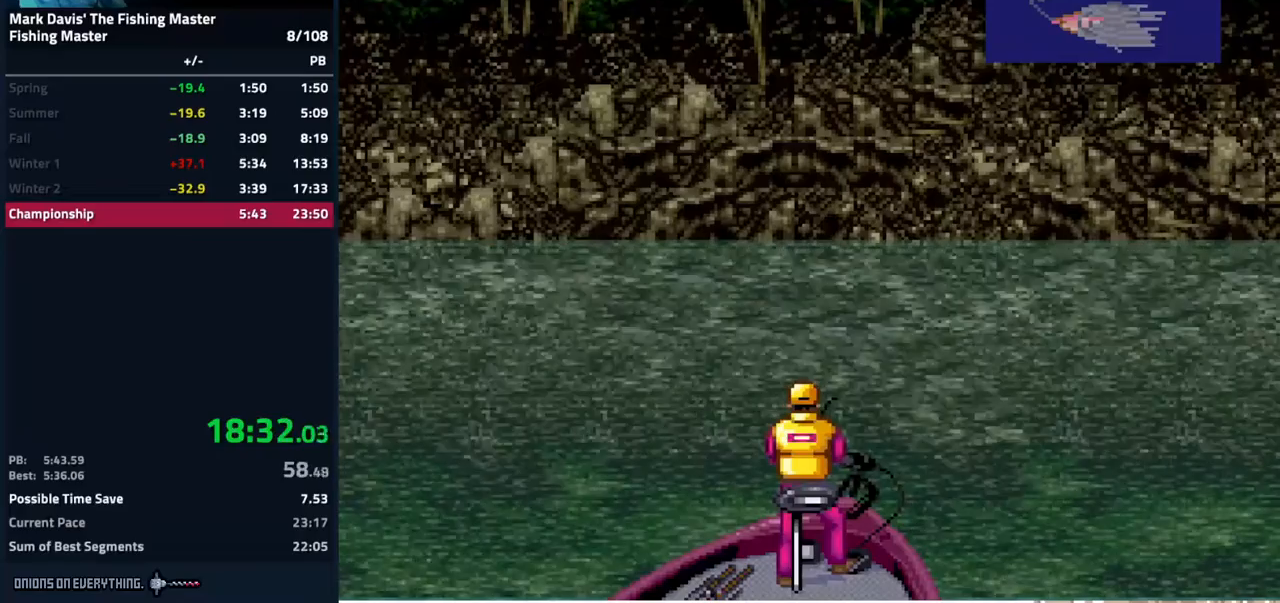
{"buttons": ["A", "DPAD_DOWN"], "events": [[33, "A", "up"], [117, "A", "down"], [167, "A", "up"], [217, "A", "down"], [250, "A", "up"], [283, "A", "down"], [350, "A", "up"], [400, "A", "down"], [417, "A", "up"], [467, "A", "down"]]}
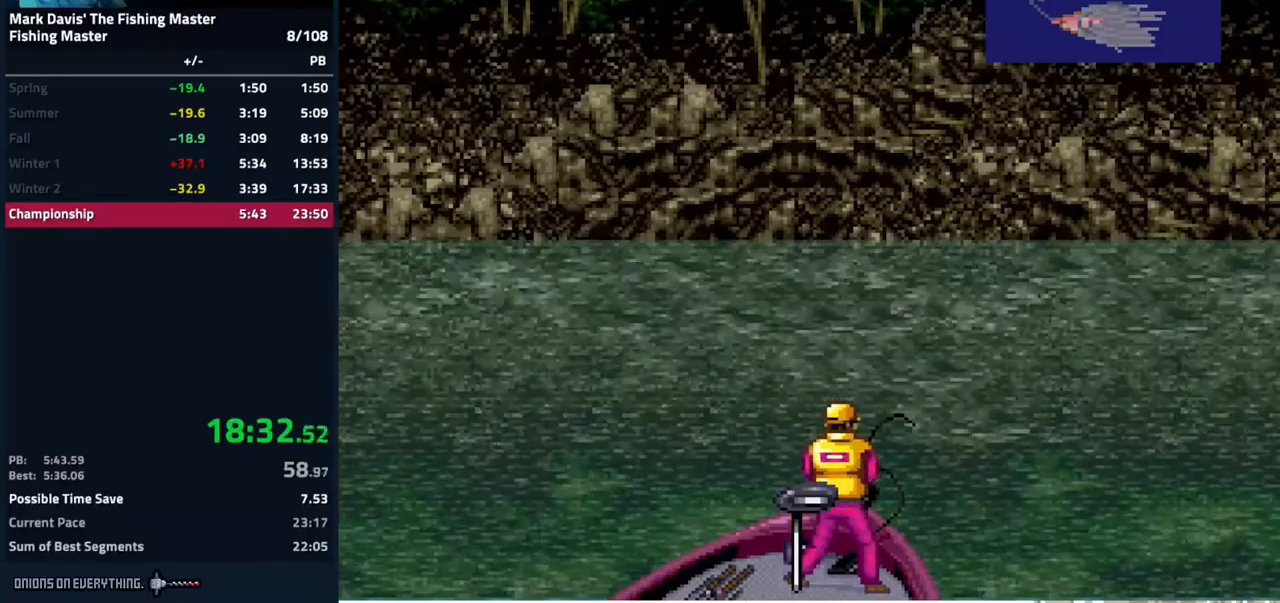
{"buttons": ["A", "DPAD_DOWN"], "events": [[233, "A", "up"], [250, "A", "down"], [267, "A", "up"], [283, "A", "down"], [383, "A", "up"], [417, "A", "down"], [433, "A", "up"], [483, "A", "down"]]}
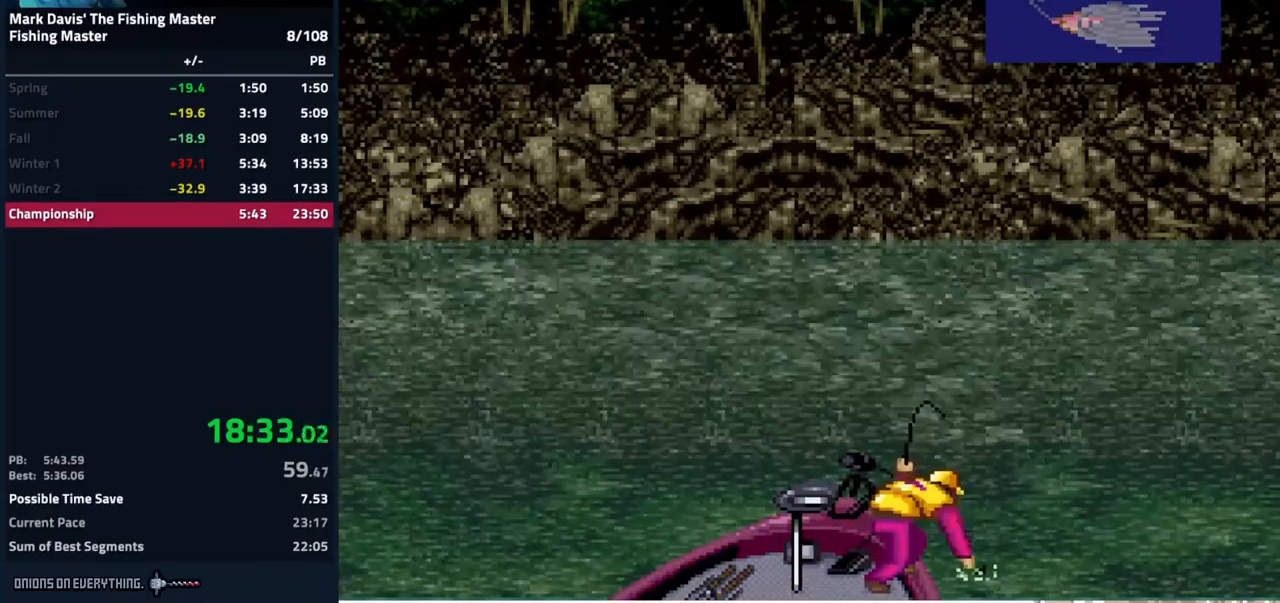
{"buttons": ["DPAD_DOWN"], "events": [[467, "A", "up"]]}
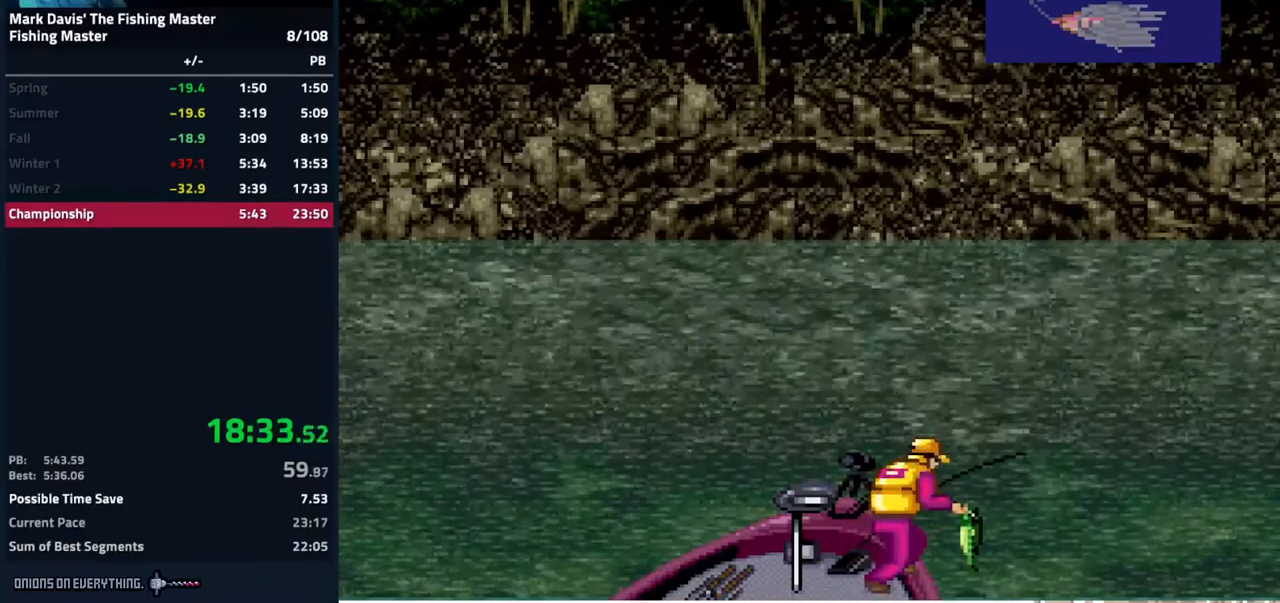
{"buttons": ["A"], "events": [[67, "A", "down"], [250, "DPAD_DOWN", "up"], [333, "A", "up"], [383, "A", "down"], [417, "A", "up"], [450, "A", "down"]]}
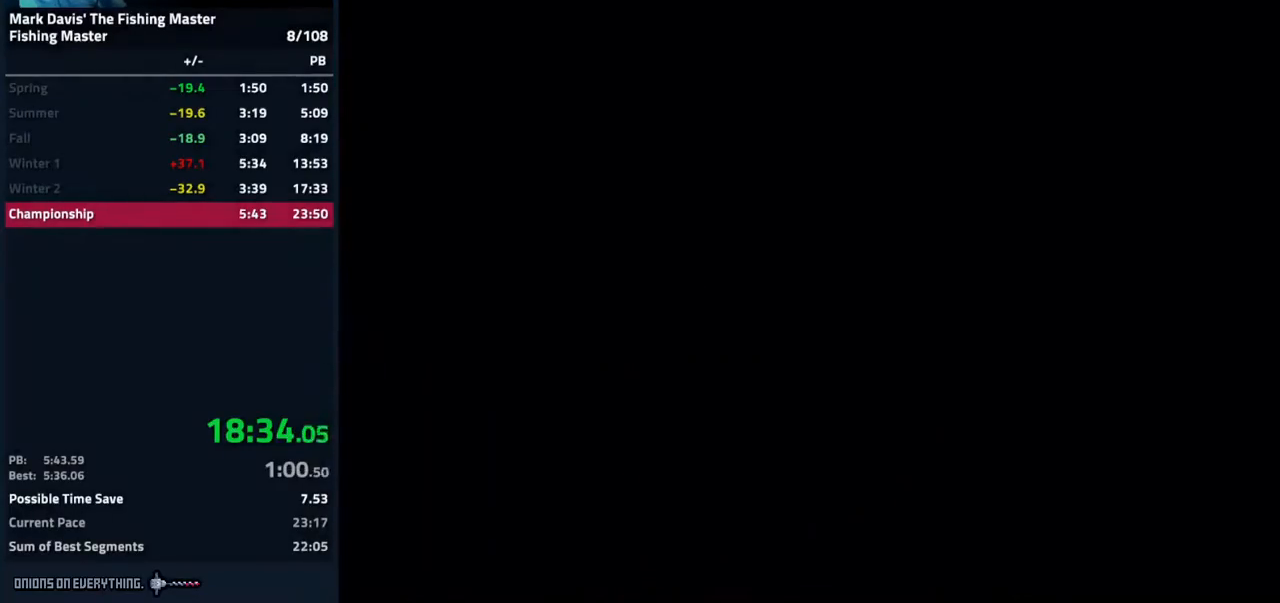
{"buttons": ["A"], "events": [[33, "A", "up"], [50, "A", "down"], [100, "A", "up"], [133, "A", "down"], [217, "A", "up"], [233, "A", "down"], [450, "A", "up"], [483, "A", "down"]]}